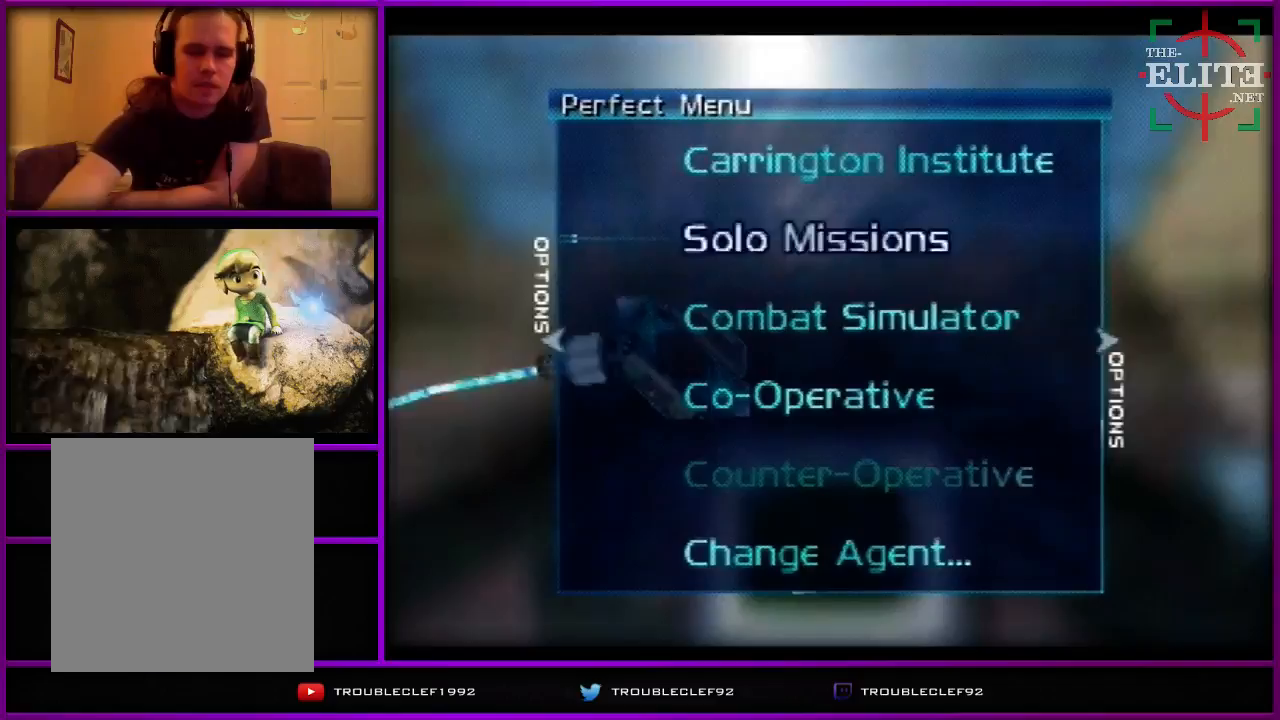
Gameplay with a controller (Nintendo layout); each line is a JSON object with the inputs held at the frame after it. "events" lists button and stick changes between this image and that frame as [ms after this image, input, new state], when the widget could be followed in between. Not read: L1 L3 R1 R3 START.
{"buttons": [], "left_stick": "center", "events": [[33, "A", "down"], [33, "B", "down"], [33, "C_LEFT", "down"], [33, "C_RIGHT", "down"], [33, "DPAD_DOWN", "down"], [33, "DPAD_LEFT", "down"], [33, "DPAD_UP", "down"], [67, "A", "up"], [67, "B", "up"], [67, "C_LEFT", "up"], [67, "C_RIGHT", "up"], [67, "DPAD_DOWN", "up"], [67, "DPAD_LEFT", "up"], [67, "DPAD_UP", "up"], [433, "A", "down"], [433, "B", "down"], [433, "C_LEFT", "down"], [433, "C_RIGHT", "down"], [433, "DPAD_DOWN", "down"], [433, "DPAD_LEFT", "down"], [433, "DPAD_UP", "down"], [467, "A", "up"], [467, "B", "up"], [467, "C_LEFT", "up"], [467, "C_RIGHT", "up"], [467, "DPAD_DOWN", "up"], [467, "DPAD_LEFT", "up"], [467, "DPAD_UP", "up"]]}
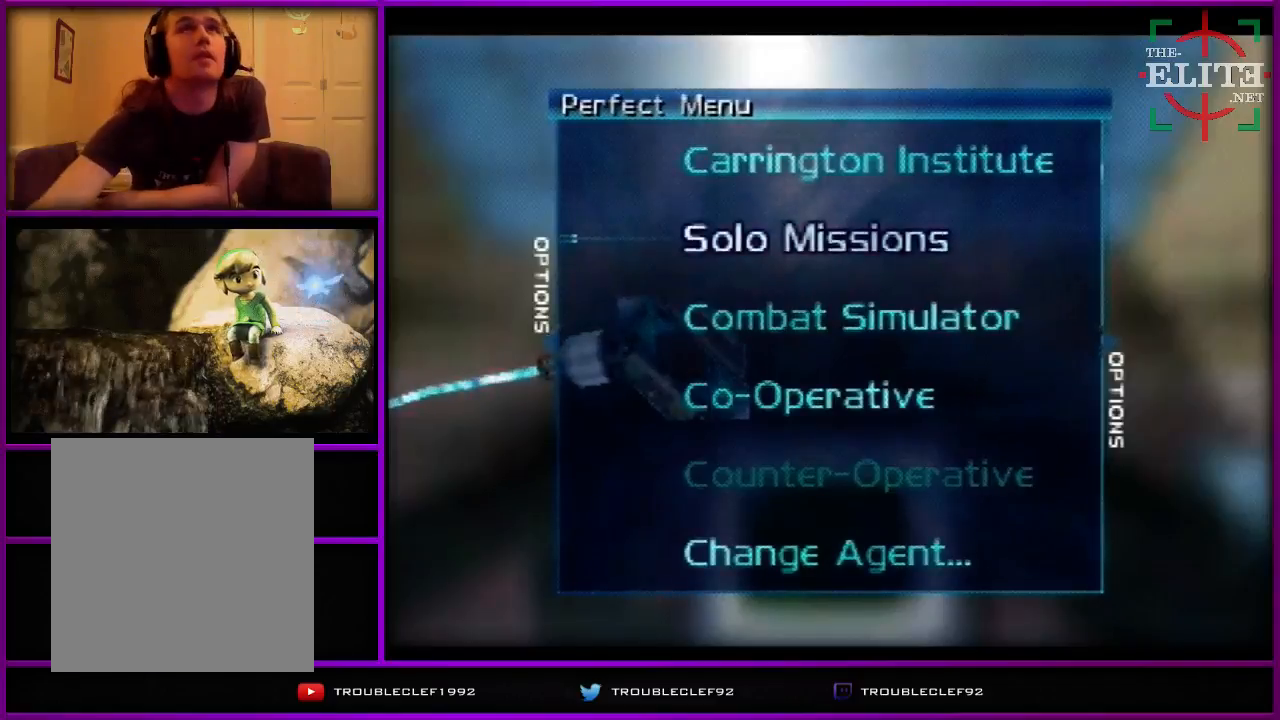
{"buttons": [], "left_stick": "center", "events": [[100, "A", "down"], [100, "B", "down"], [100, "C_LEFT", "down"], [100, "C_RIGHT", "down"], [100, "DPAD_DOWN", "down"], [100, "DPAD_UP", "down"], [133, "A", "up"], [133, "B", "up"], [133, "C_LEFT", "up"], [133, "C_RIGHT", "up"], [133, "DPAD_DOWN", "up"], [133, "DPAD_UP", "up"]]}
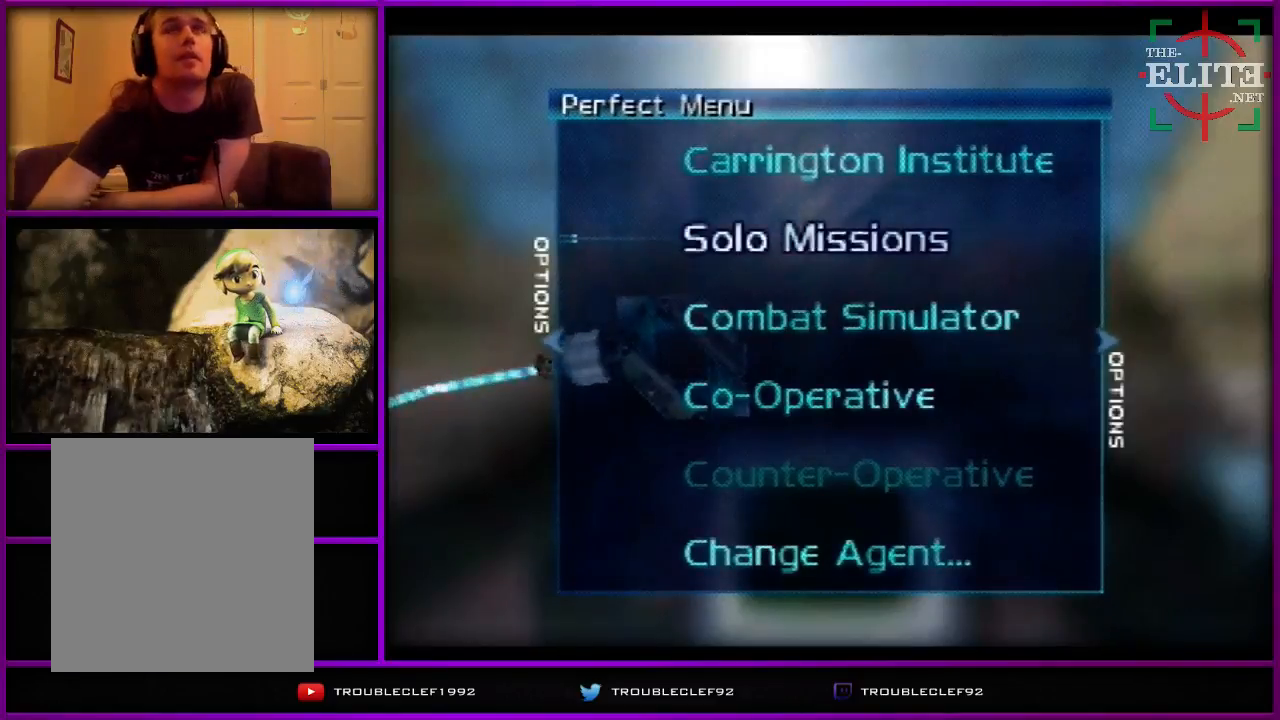
{"buttons": [], "left_stick": "center", "events": [[167, "A", "down"], [167, "B", "down"], [167, "C_LEFT", "down"], [167, "C_RIGHT", "down"], [167, "DPAD_DOWN", "down"], [167, "DPAD_LEFT", "down"], [167, "DPAD_UP", "down"], [200, "A", "up"], [200, "B", "up"], [200, "C_LEFT", "up"], [200, "C_RIGHT", "up"], [200, "DPAD_DOWN", "up"], [200, "DPAD_LEFT", "up"], [200, "DPAD_UP", "up"], [333, "A", "down"], [333, "B", "down"], [333, "C_LEFT", "down"], [333, "C_RIGHT", "down"], [333, "DPAD_DOWN", "down"], [333, "DPAD_UP", "down"], [367, "A", "up"], [367, "B", "up"], [367, "C_LEFT", "up"], [367, "C_RIGHT", "up"], [367, "DPAD_DOWN", "up"], [367, "DPAD_UP", "up"]]}
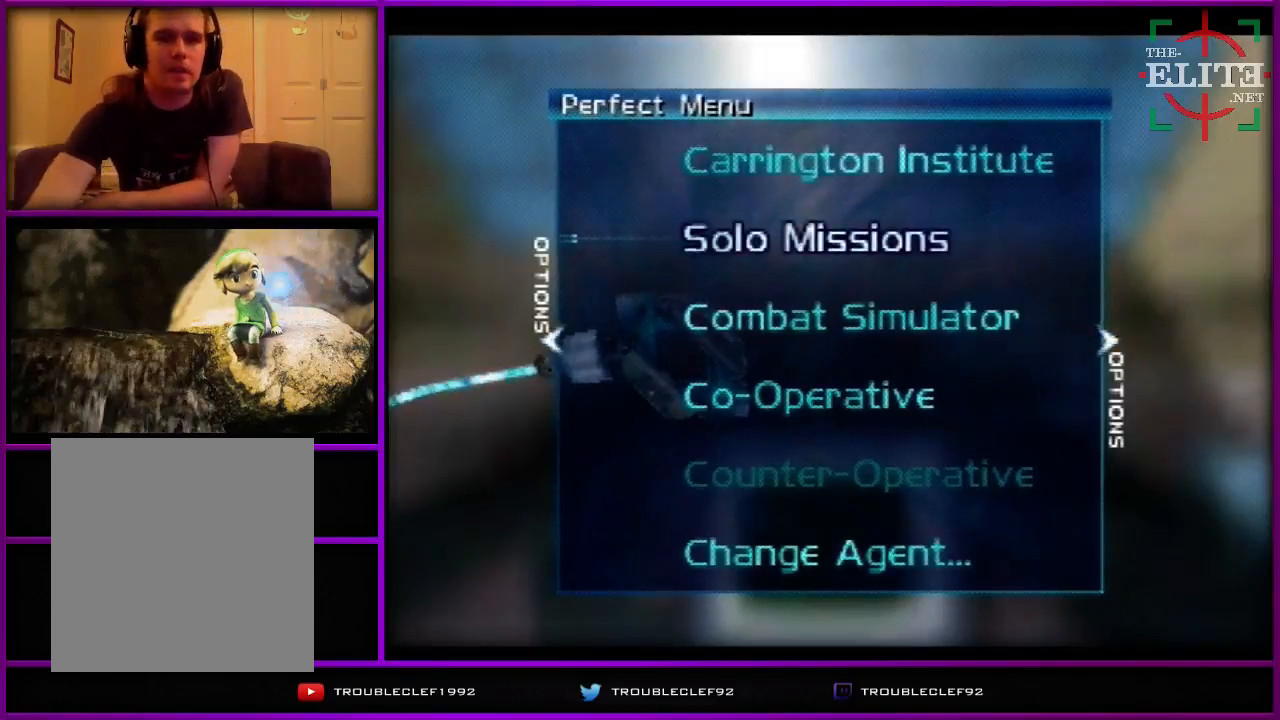
{"buttons": [], "left_stick": "center", "events": []}
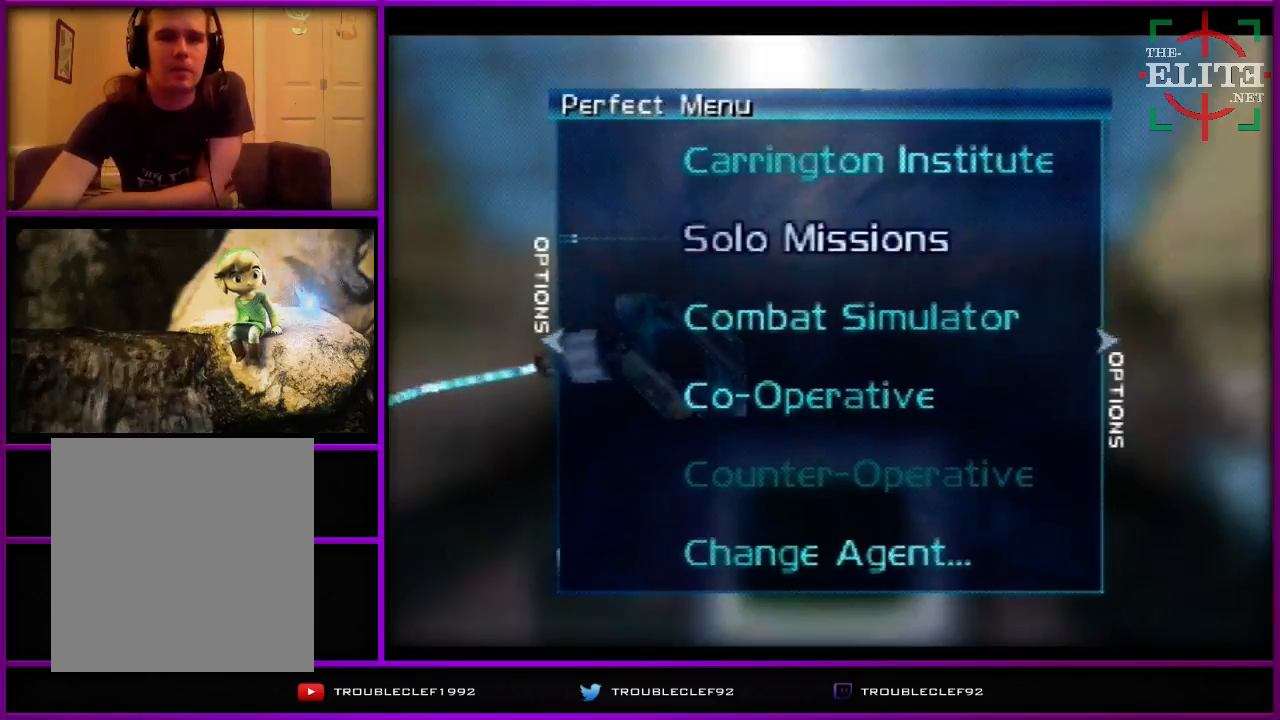
{"buttons": [], "left_stick": "center", "events": [[433, "A", "down"], [433, "B", "down"], [433, "C_LEFT", "down"], [433, "C_RIGHT", "down"], [433, "DPAD_DOWN", "down"], [433, "DPAD_UP", "down"], [467, "A", "up"], [467, "B", "up"], [467, "C_LEFT", "up"], [467, "C_RIGHT", "up"], [467, "DPAD_DOWN", "up"], [467, "DPAD_UP", "up"]]}
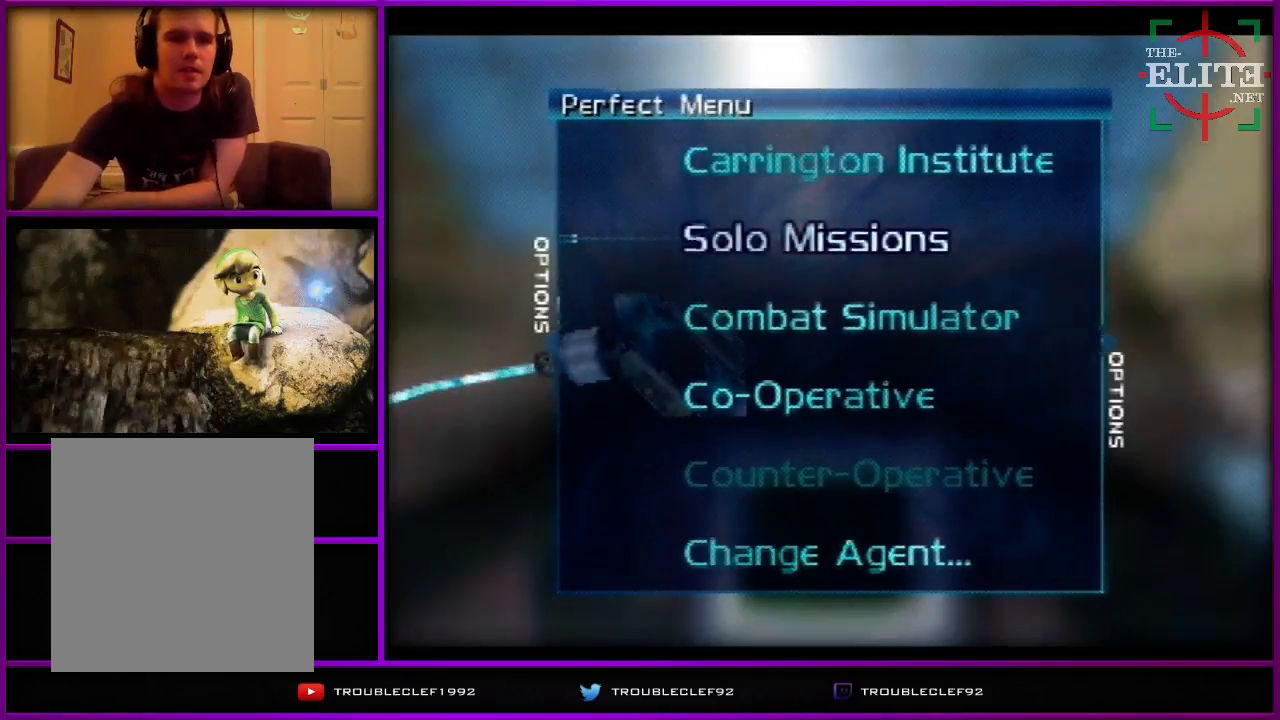
{"buttons": [], "left_stick": "center", "events": [[133, "A", "down"], [133, "B", "down"], [133, "C_LEFT", "down"], [133, "C_RIGHT", "down"], [133, "DPAD_DOWN", "down"], [133, "DPAD_LEFT", "down"], [133, "DPAD_UP", "down"], [133, "Z", "down"], [200, "A", "up"], [200, "B", "up"], [200, "C_LEFT", "up"], [200, "C_RIGHT", "up"], [200, "DPAD_DOWN", "up"], [200, "DPAD_LEFT", "up"], [200, "DPAD_UP", "up"], [200, "Z", "up"], [300, "A", "down"], [300, "B", "down"], [300, "C_LEFT", "down"], [300, "C_RIGHT", "down"], [300, "DPAD_DOWN", "down"], [300, "DPAD_LEFT", "down"], [300, "DPAD_UP", "down"], [333, "A", "up"], [333, "B", "up"], [333, "C_LEFT", "up"], [333, "C_RIGHT", "up"], [333, "DPAD_DOWN", "up"], [333, "DPAD_LEFT", "up"], [333, "DPAD_UP", "up"]]}
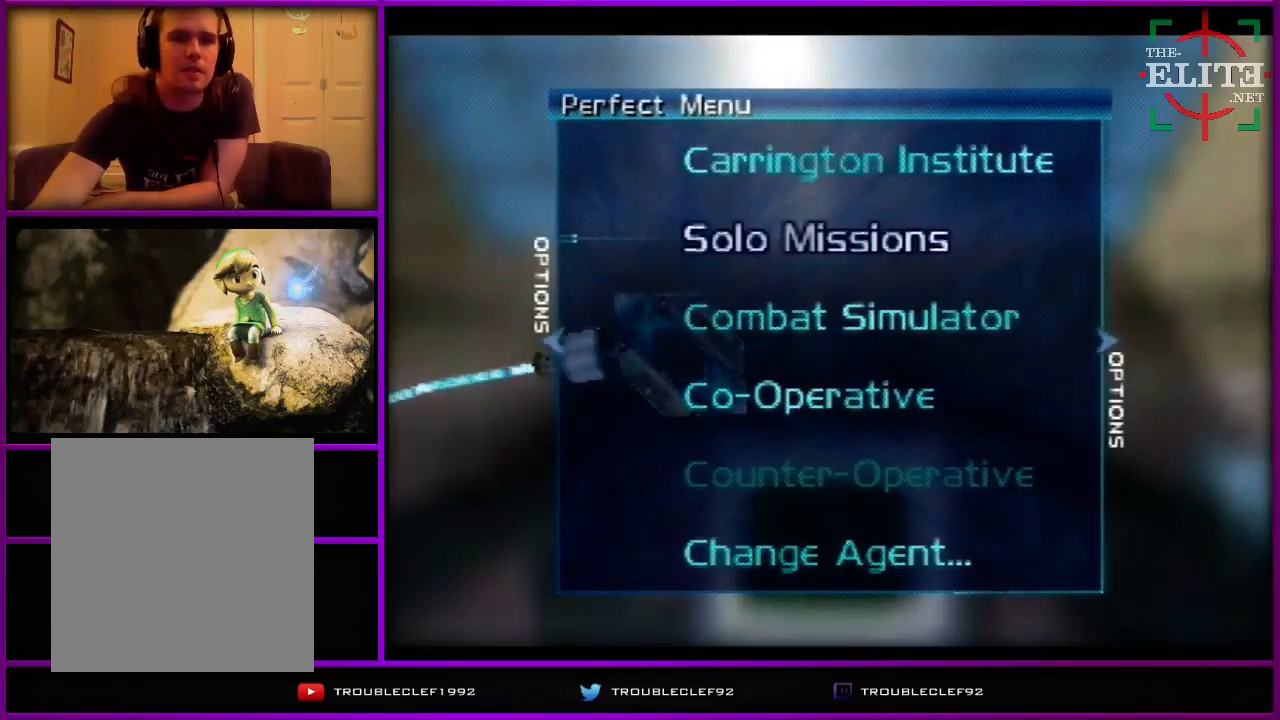
{"buttons": [], "left_stick": "center", "events": [[367, "A", "down"], [367, "B", "down"], [367, "C_LEFT", "down"], [367, "C_RIGHT", "down"], [367, "DPAD_DOWN", "down"], [367, "DPAD_UP", "down"], [367, "Z", "down"], [433, "A", "up"], [433, "B", "up"], [433, "C_LEFT", "up"], [433, "C_RIGHT", "up"], [433, "DPAD_DOWN", "up"], [433, "DPAD_UP", "up"], [433, "Z", "up"]]}
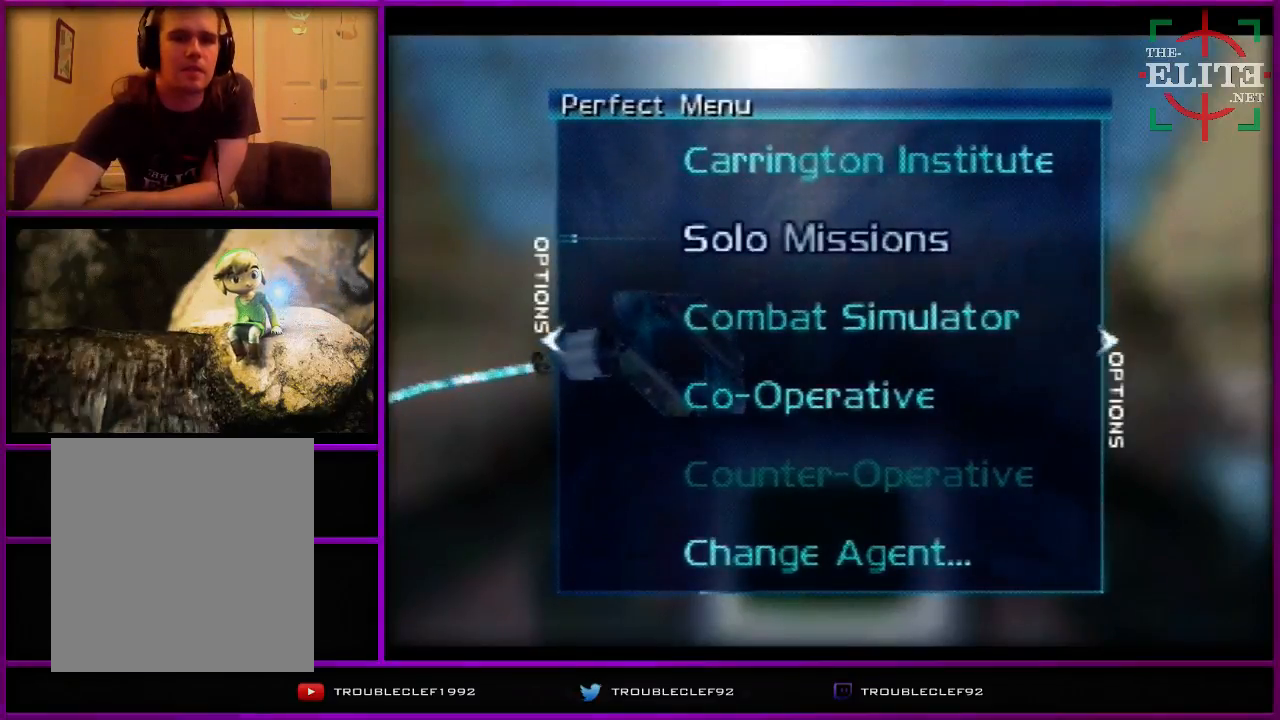
{"buttons": [], "left_stick": "center", "events": [[33, "A", "down"], [33, "B", "down"], [33, "C_LEFT", "down"], [33, "C_RIGHT", "down"], [33, "DPAD_DOWN", "down"], [33, "DPAD_LEFT", "down"], [33, "DPAD_UP", "down"], [67, "A", "up"], [67, "B", "up"], [67, "C_LEFT", "up"], [67, "C_RIGHT", "up"], [67, "DPAD_DOWN", "up"], [67, "DPAD_LEFT", "up"], [67, "DPAD_UP", "up"], [233, "A", "down"], [233, "B", "down"], [233, "C_LEFT", "down"], [233, "C_RIGHT", "down"], [233, "DPAD_DOWN", "down"], [233, "DPAD_UP", "down"], [267, "A", "up"], [267, "B", "up"], [267, "C_LEFT", "up"], [267, "C_RIGHT", "up"], [267, "DPAD_DOWN", "up"], [267, "DPAD_UP", "up"], [433, "A", "down"], [433, "B", "down"], [433, "C_LEFT", "down"], [433, "C_RIGHT", "down"], [433, "DPAD_DOWN", "down"], [433, "DPAD_LEFT", "down"], [433, "DPAD_UP", "down"], [467, "A", "up"], [467, "B", "up"], [467, "C_LEFT", "up"], [467, "C_RIGHT", "up"], [467, "DPAD_DOWN", "up"], [467, "DPAD_LEFT", "up"], [467, "DPAD_UP", "up"]]}
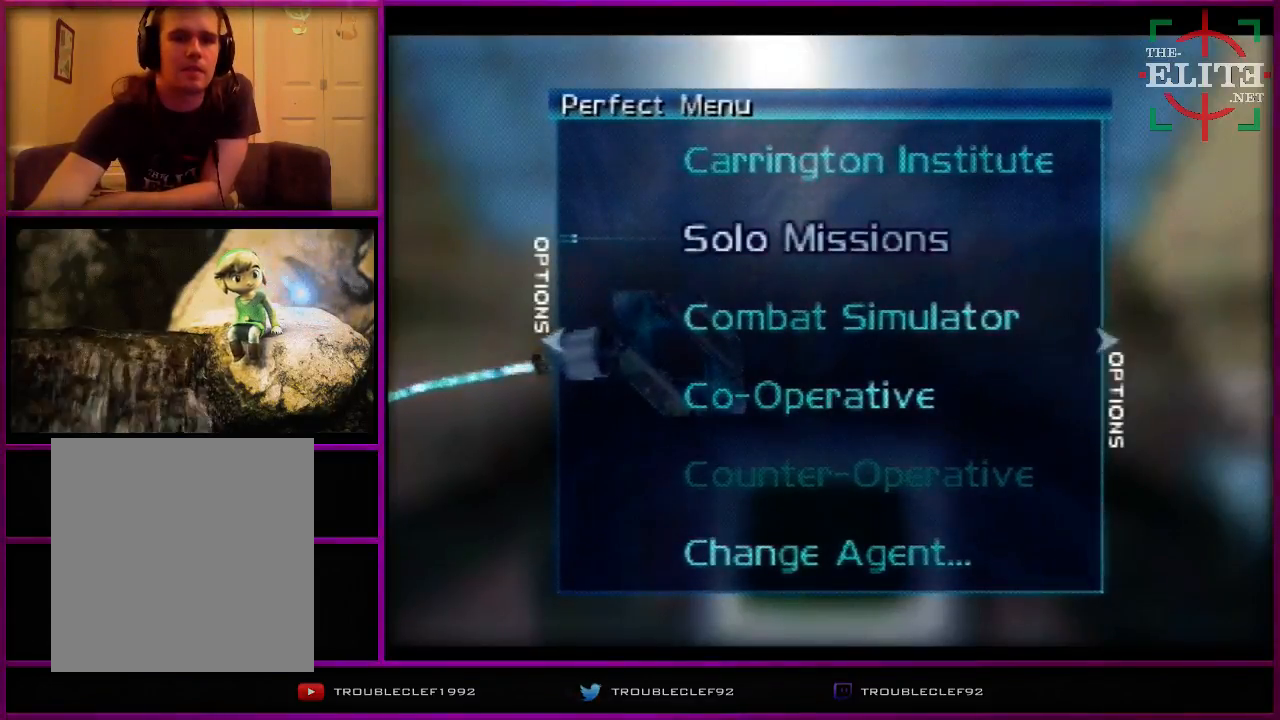
{"buttons": [], "left_stick": "center", "events": [[267, "A", "down"], [267, "B", "down"], [267, "C_LEFT", "down"], [267, "C_RIGHT", "down"], [267, "DPAD_DOWN", "down"], [267, "DPAD_LEFT", "down"], [267, "DPAD_UP", "down"], [300, "A", "up"], [300, "B", "up"], [300, "C_LEFT", "up"], [300, "C_RIGHT", "up"], [300, "DPAD_DOWN", "up"], [300, "DPAD_LEFT", "up"], [300, "DPAD_UP", "up"]]}